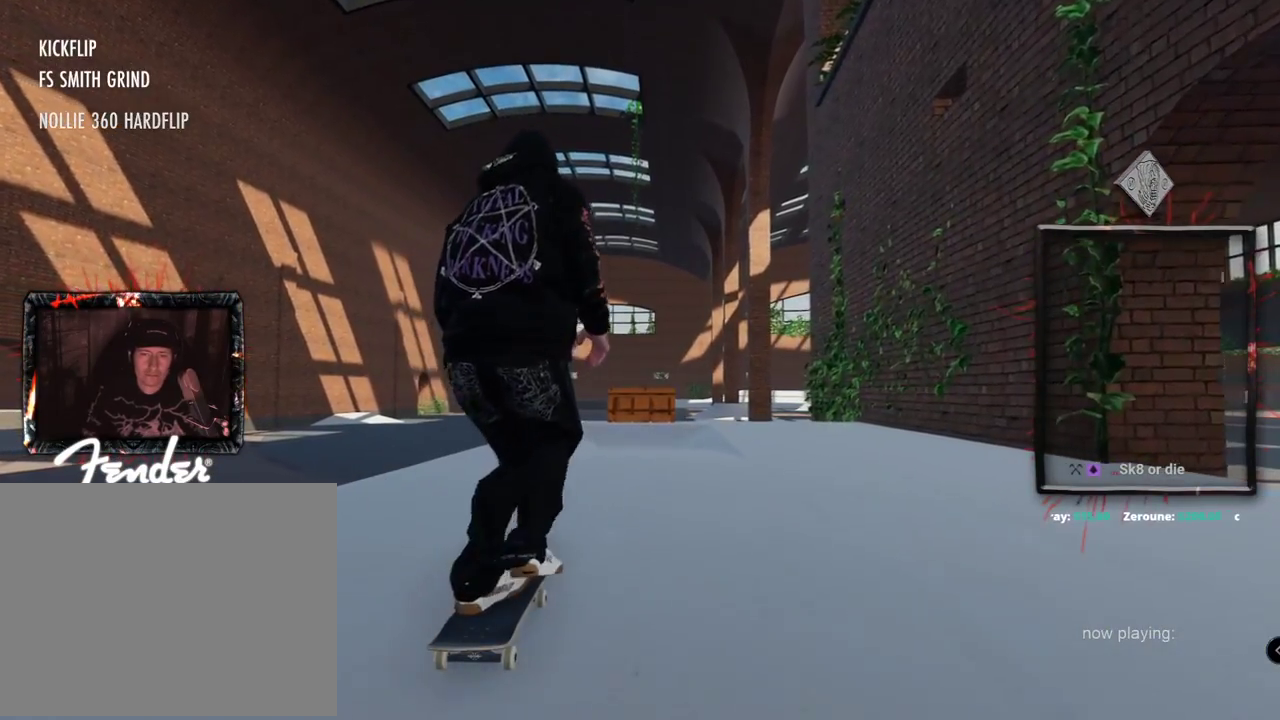
Gameplay with a controller (Xbox layout); each line is a JSON object with the inputs held at the frame after it. "events" lists button and stick changes between this image and that frame as [ms after this image, input, new state], when the widget could be followed in between. Not read: L3 R3.
{"buttons": ["A"], "left_stick": "center", "right_stick": "center", "events": [[150, "R2", "down"], [284, "R2", "up"]]}
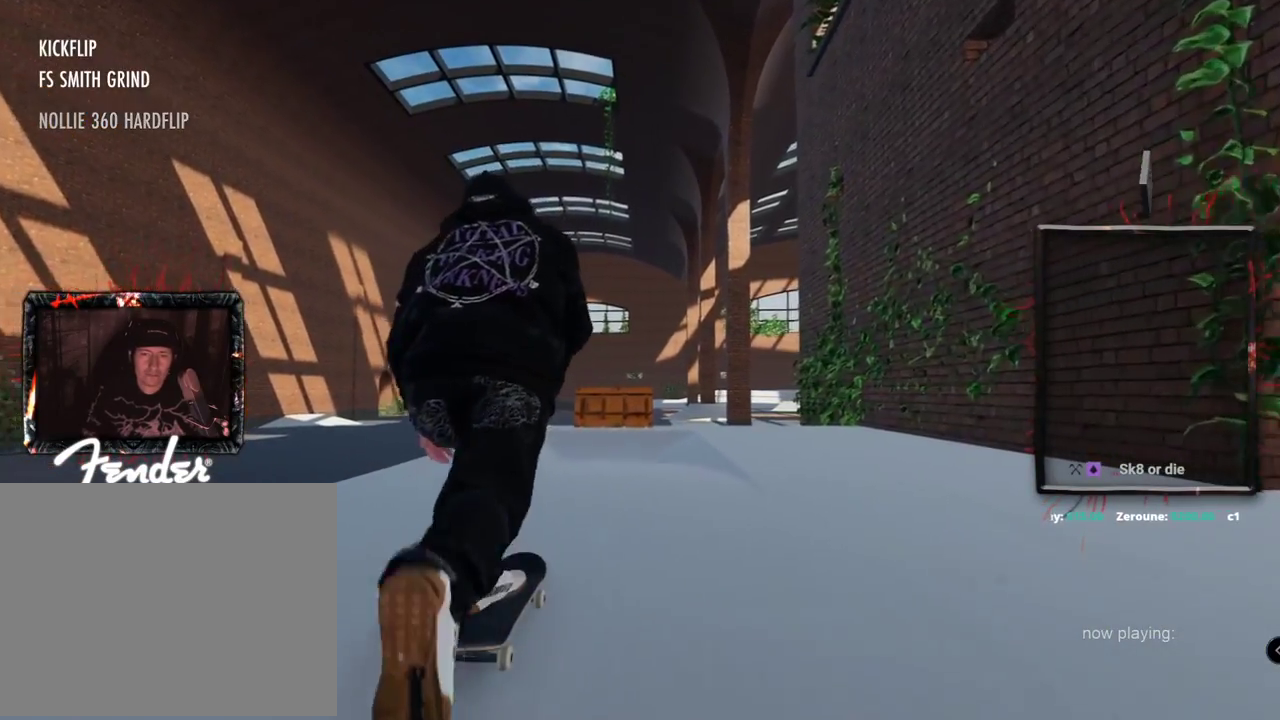
{"buttons": [], "left_stick": "center", "right_stick": "center", "events": [[117, "A", "up"], [150, "L2", "down"], [250, "L2", "up"]]}
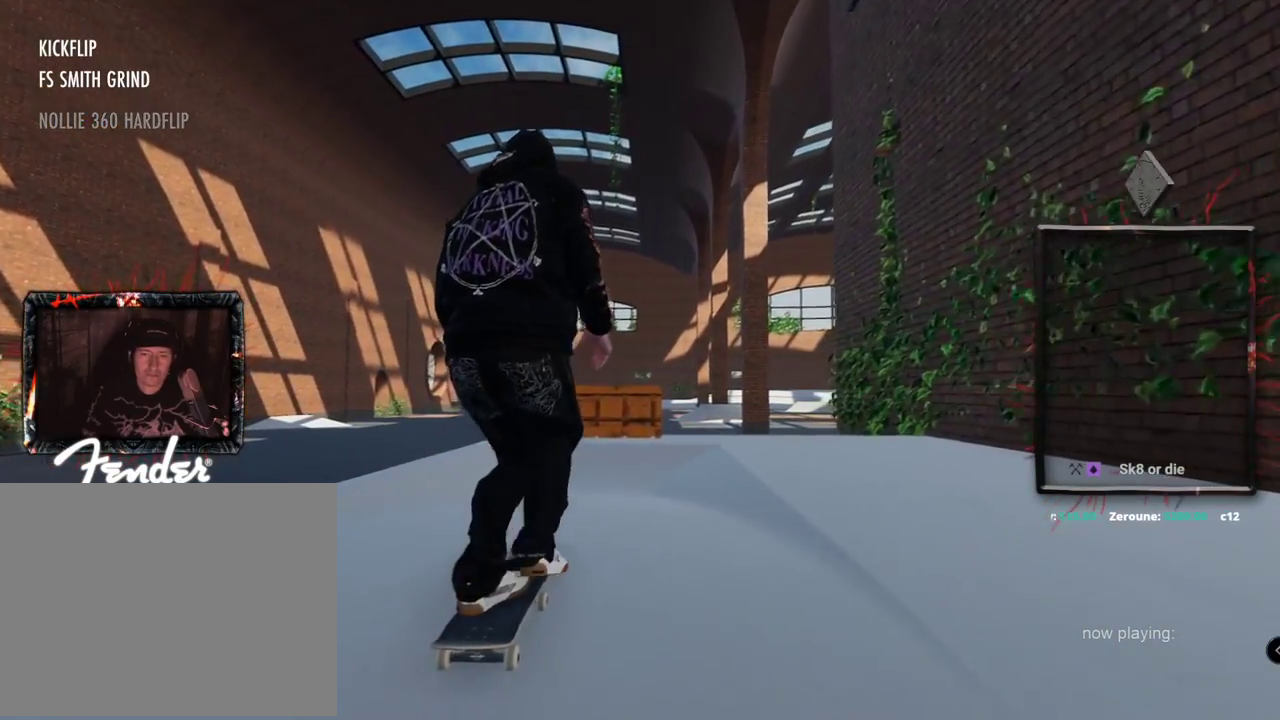
{"buttons": ["L2"], "left_stick": "down", "right_stick": "down", "events": [[451, "right_stick", "down"], [467, "L2", "down"], [484, "left_stick", "down"]]}
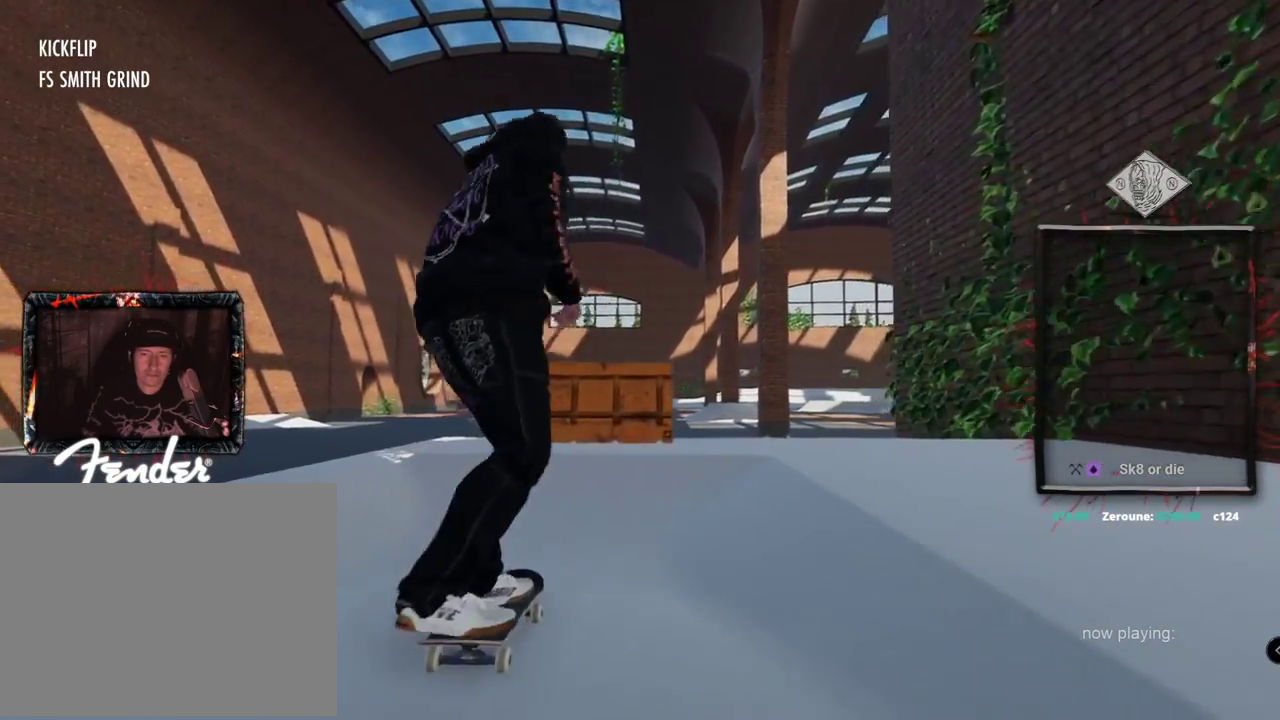
{"buttons": ["L2"], "left_stick": "center", "right_stick": "center", "events": [[333, "left_stick", "center"], [350, "right_stick", "up"], [450, "right_stick", "center"]]}